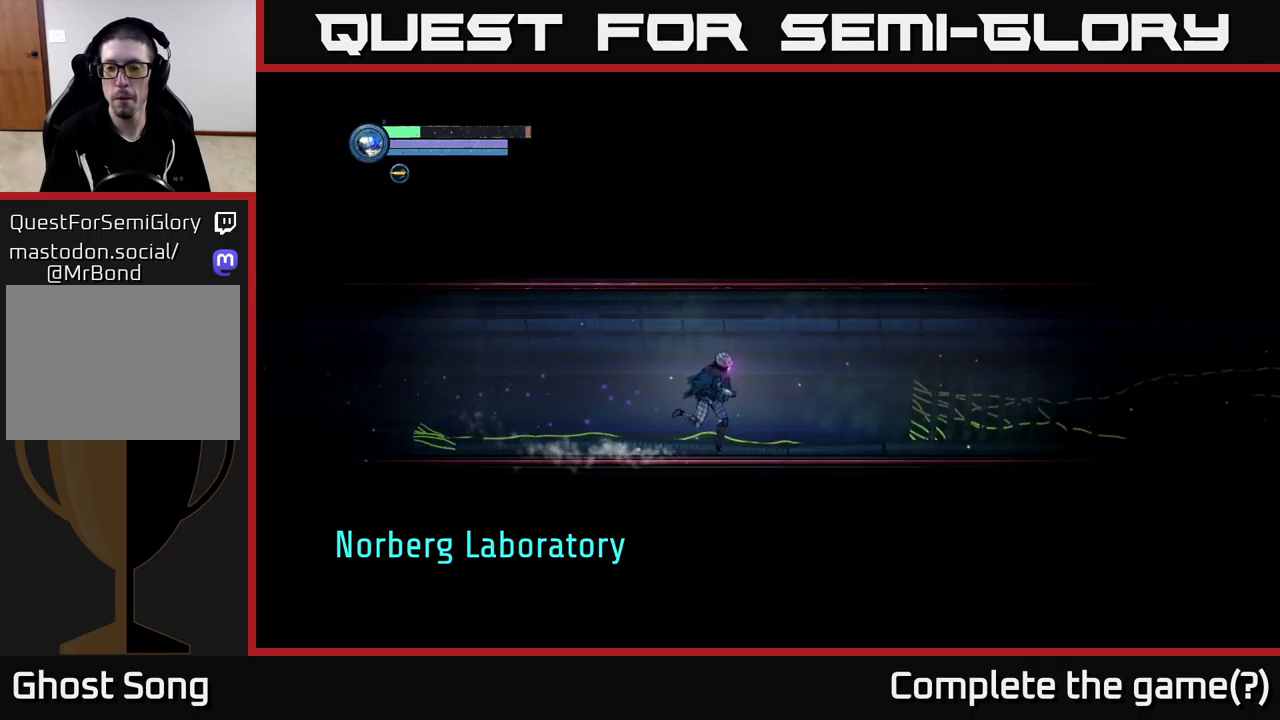
Gameplay with a controller (Xbox layout); each line is a JSON object with the inputs held at the frame after it. "events" lists button and stick changes between this image and that frame as [ms after this image, input, new state], when the widget could be followed in between.
{"buttons": [], "left_stick": "right", "right_stick": "center", "events": []}
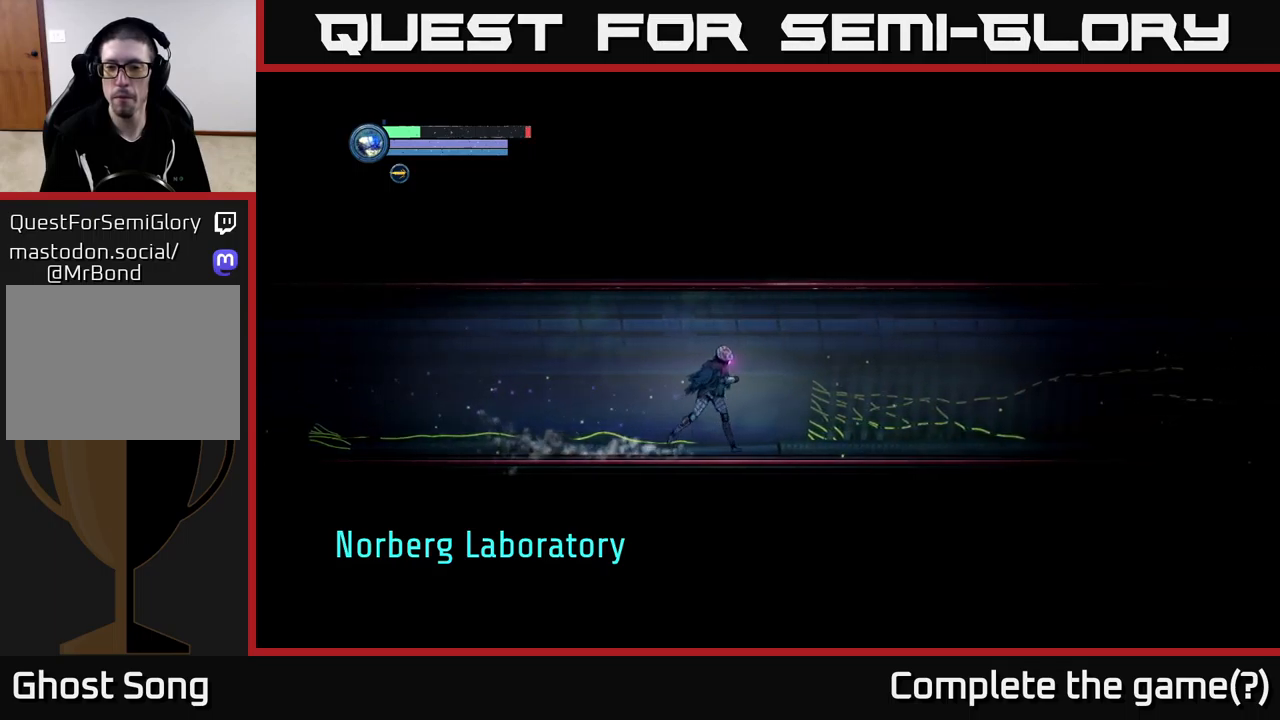
{"buttons": [], "left_stick": "right", "right_stick": "center", "events": []}
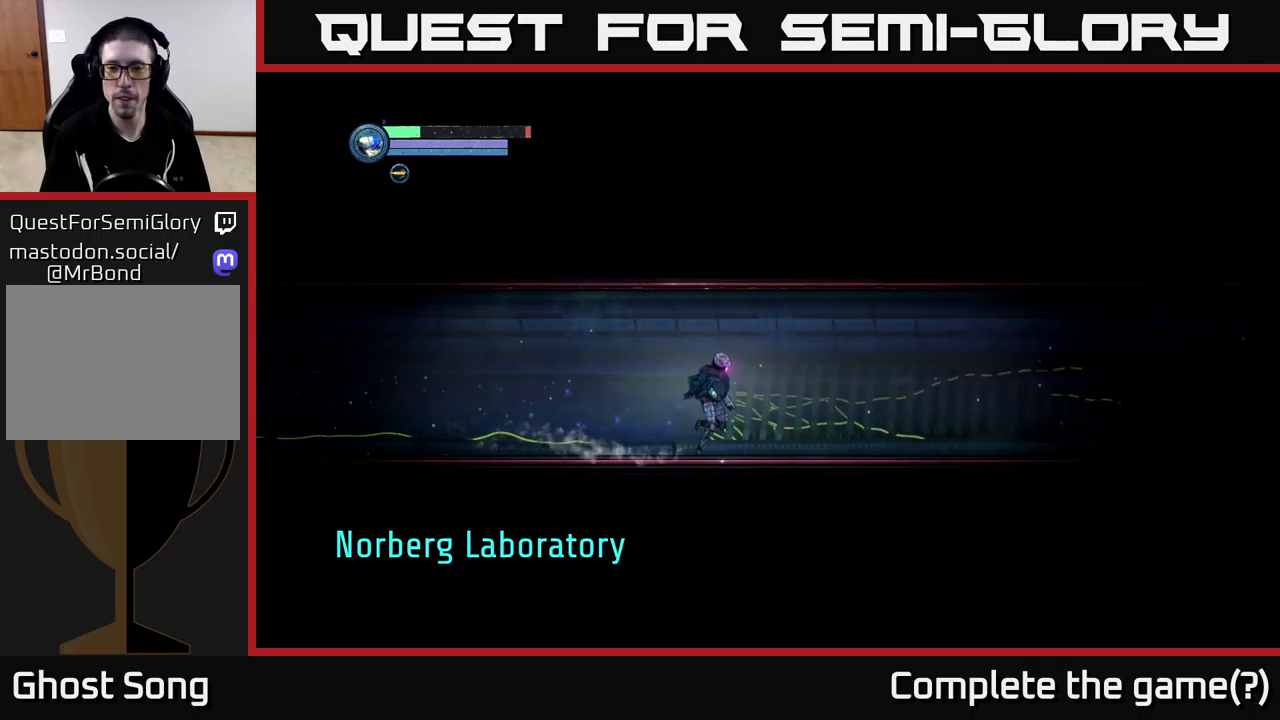
{"buttons": [], "left_stick": "right", "right_stick": "center", "events": []}
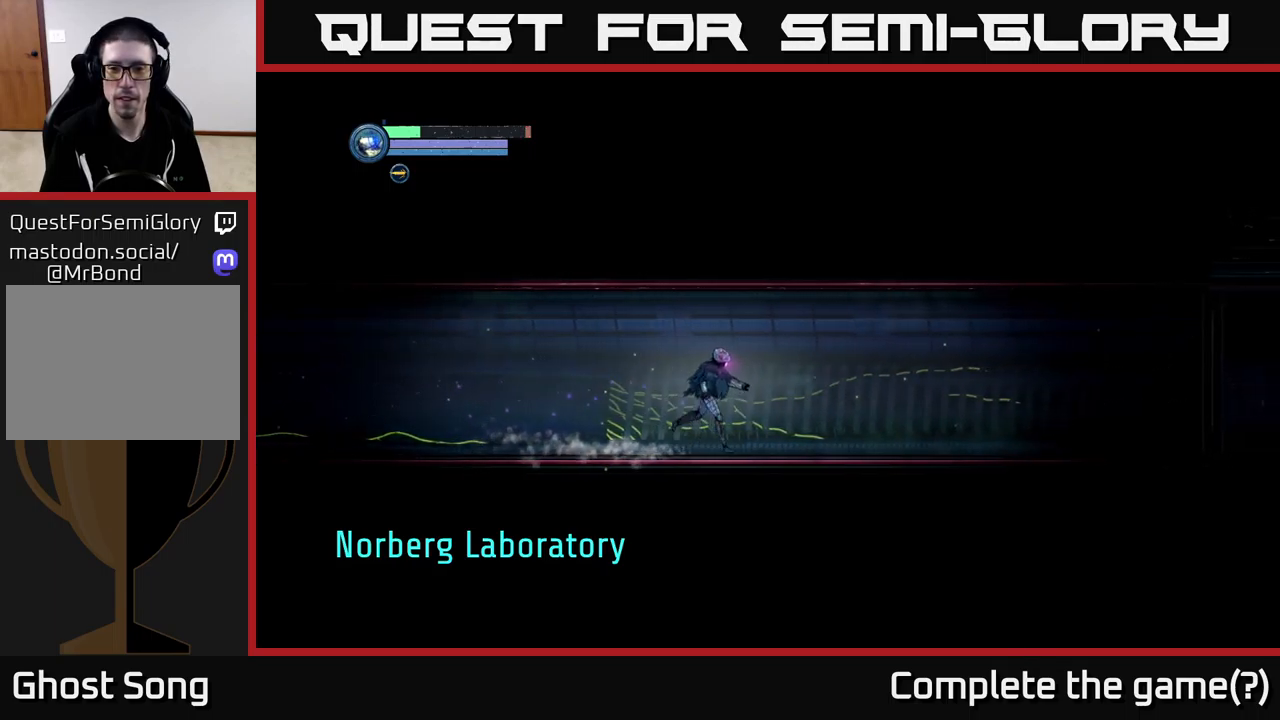
{"buttons": [], "left_stick": "right", "right_stick": "center", "events": []}
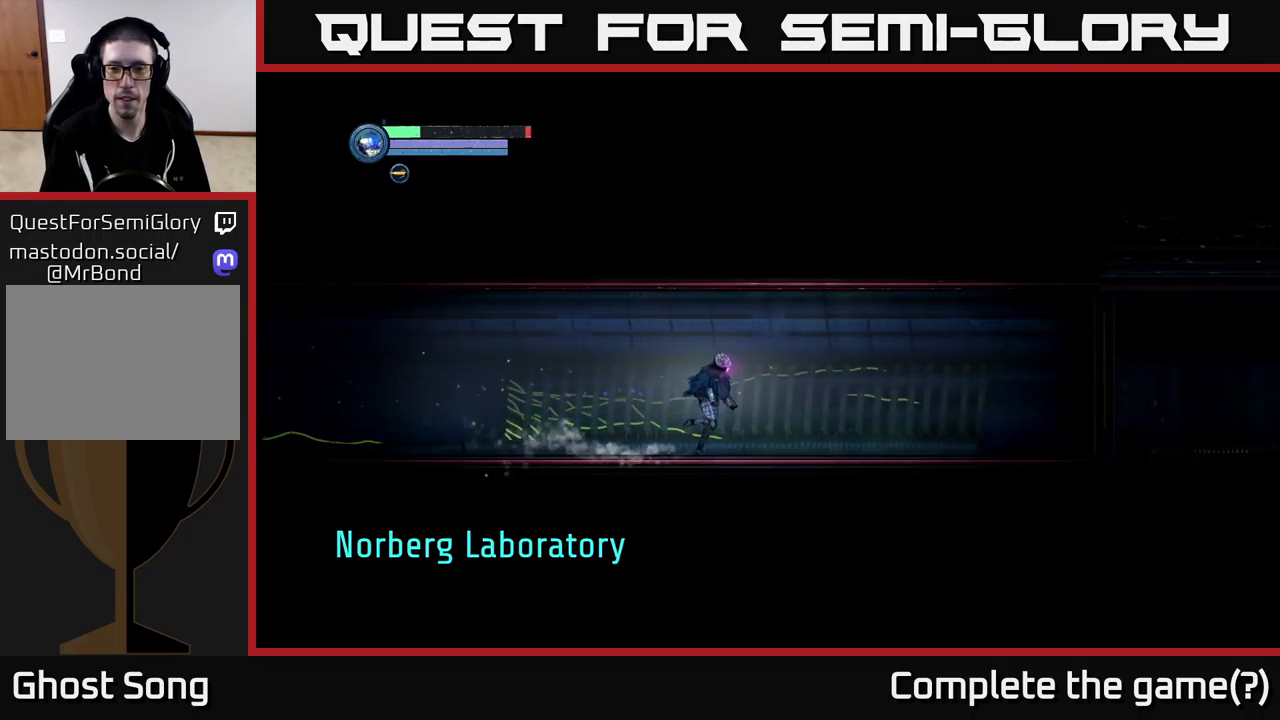
{"buttons": [], "left_stick": "right", "right_stick": "center", "events": []}
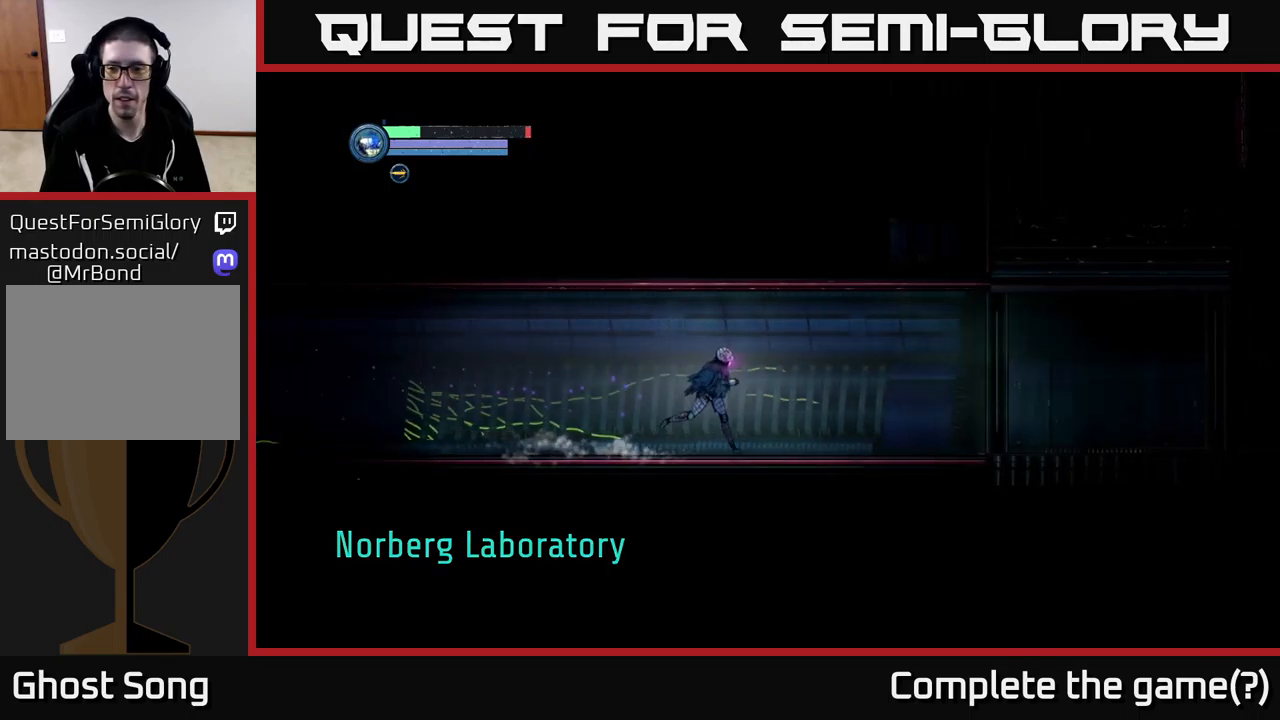
{"buttons": [], "left_stick": "right", "right_stick": "center", "events": []}
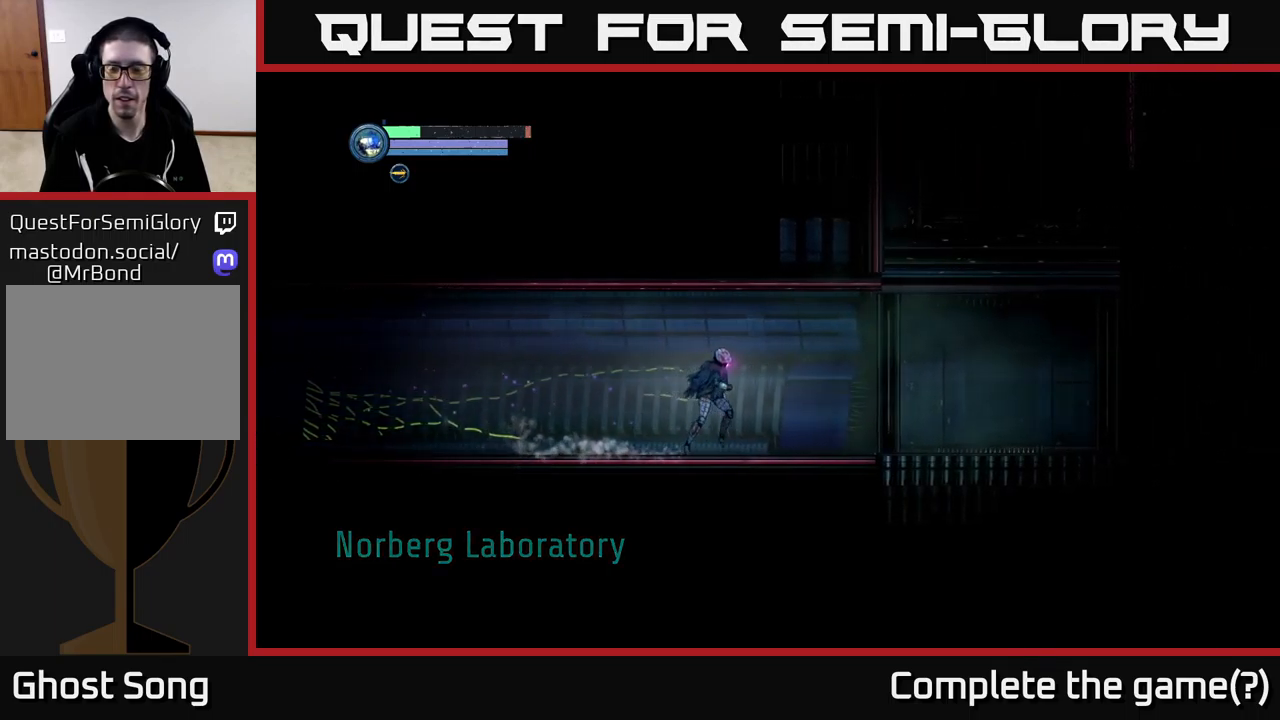
{"buttons": [], "left_stick": "center", "right_stick": "center", "events": [[450, "left_stick", "center"]]}
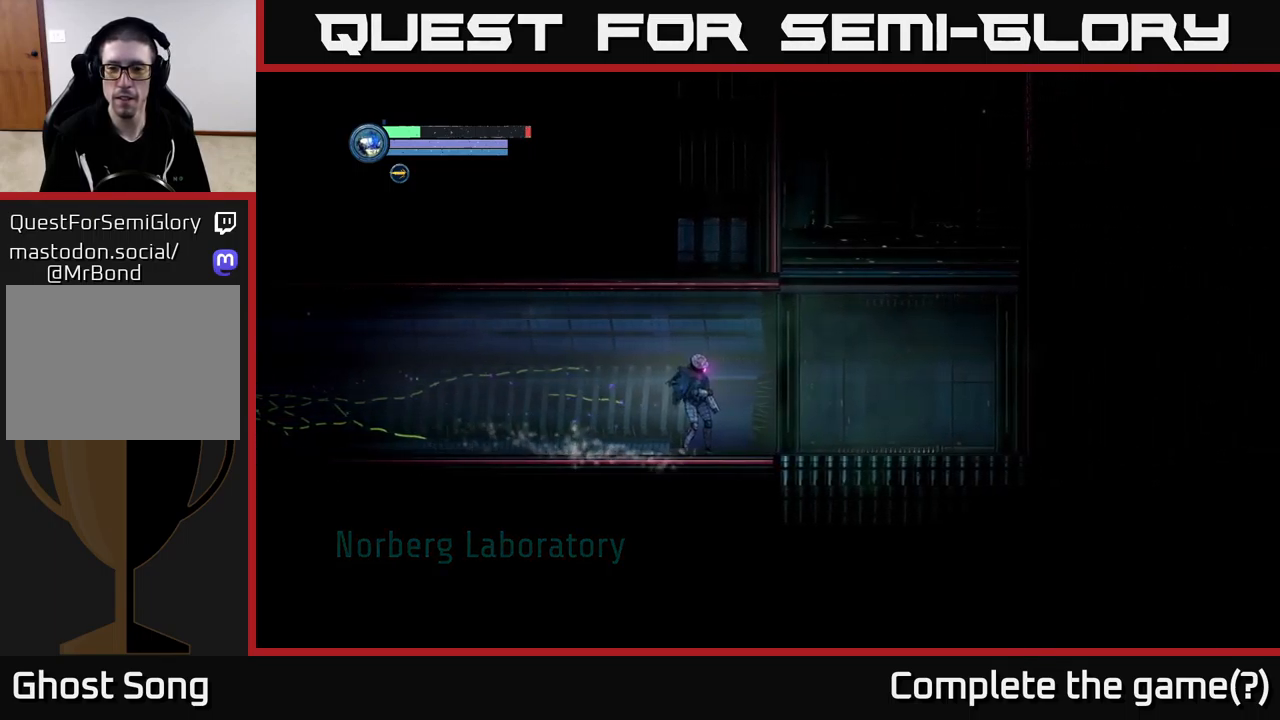
{"buttons": [], "left_stick": "center", "right_stick": "center", "events": []}
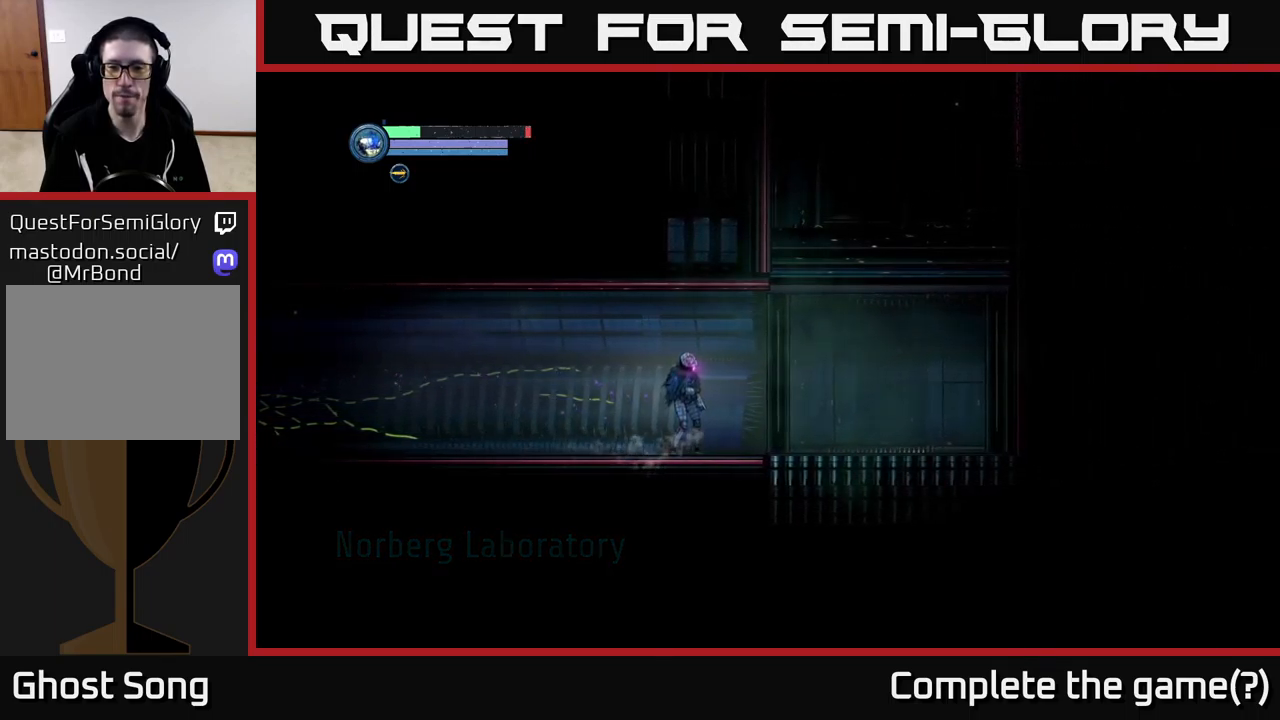
{"buttons": [], "left_stick": "center", "right_stick": "center", "events": []}
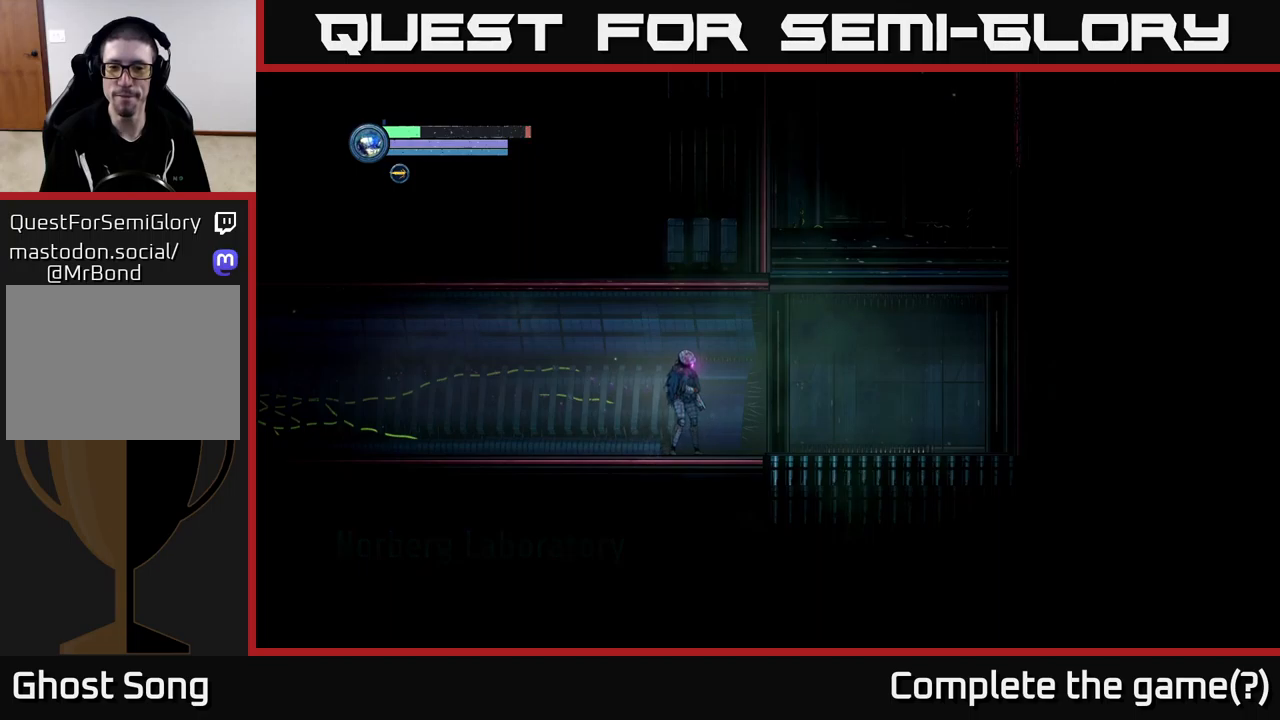
{"buttons": [], "left_stick": "right", "right_stick": "center", "events": [[450, "left_stick", "right"]]}
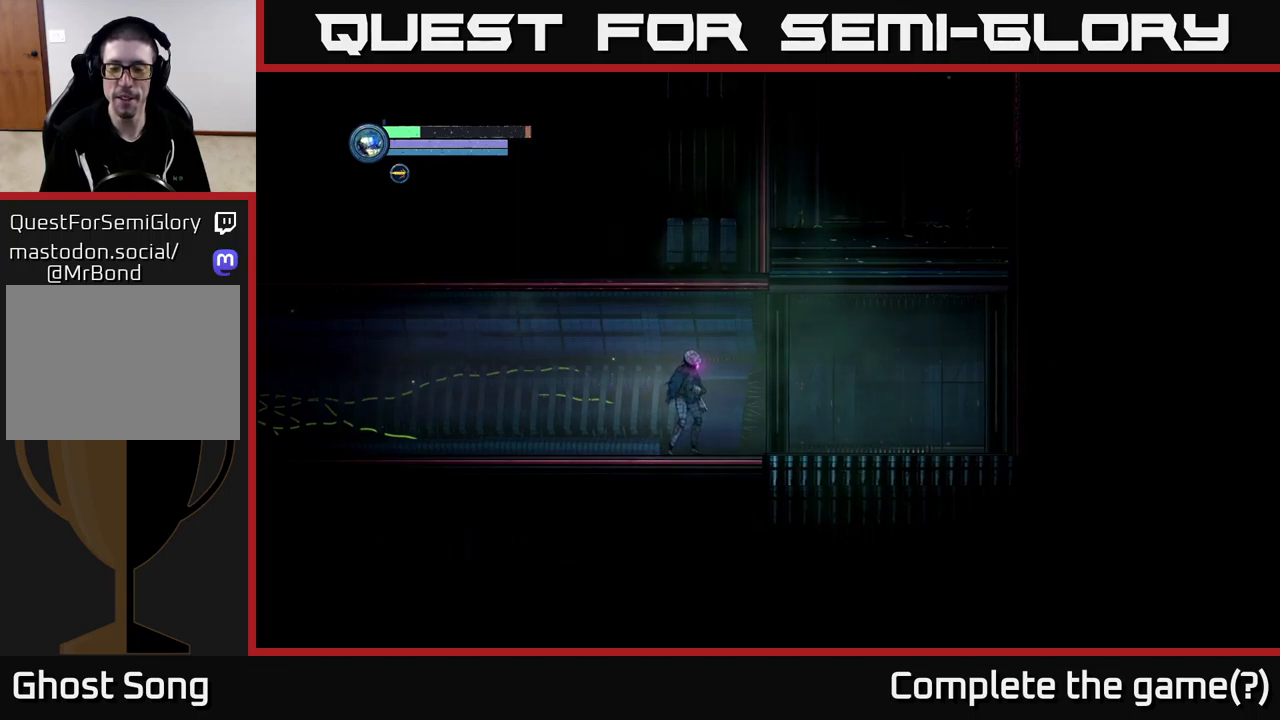
{"buttons": [], "left_stick": "right", "right_stick": "center", "events": []}
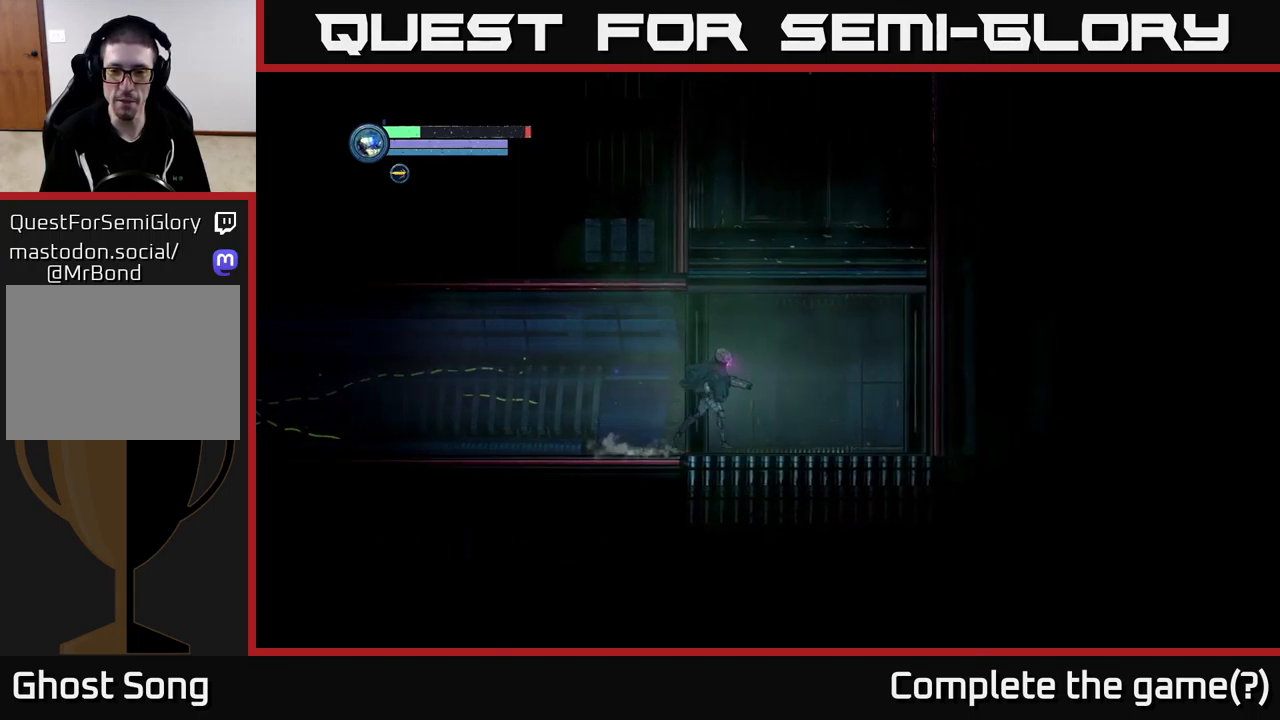
{"buttons": [], "left_stick": "right", "right_stick": "center", "events": []}
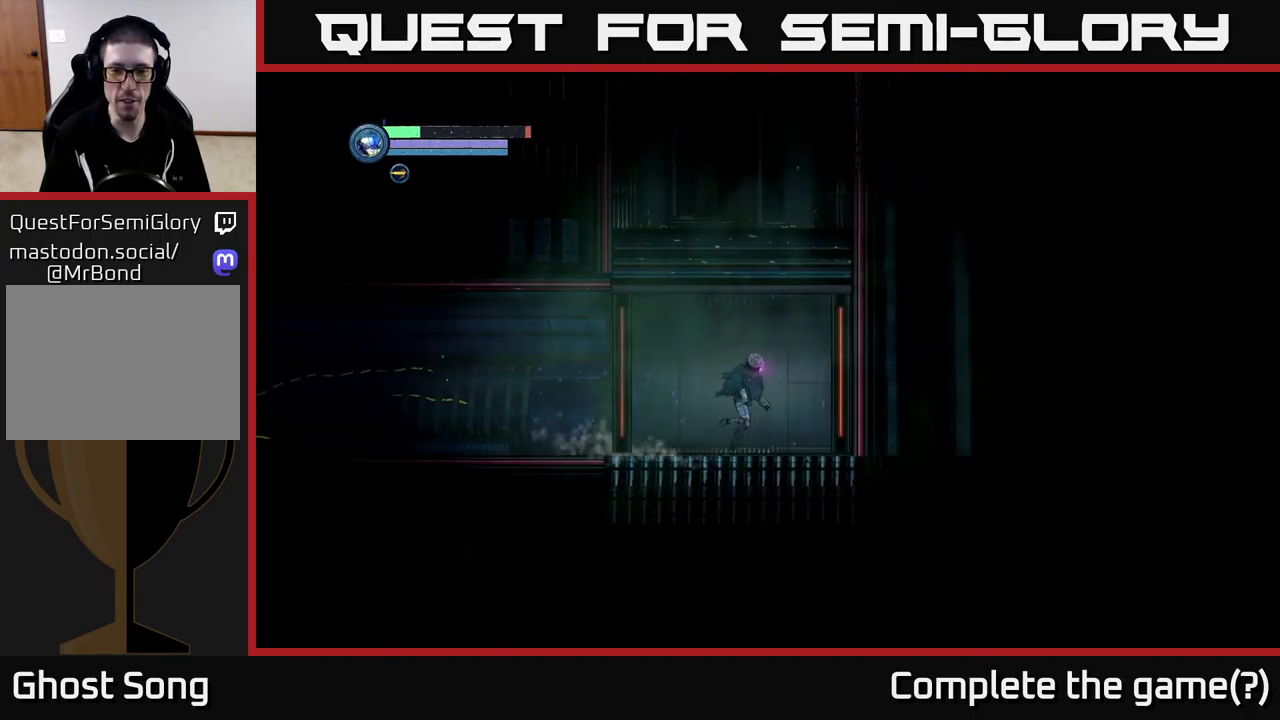
{"buttons": [], "left_stick": "center", "right_stick": "center", "events": [[167, "left_stick", "center"]]}
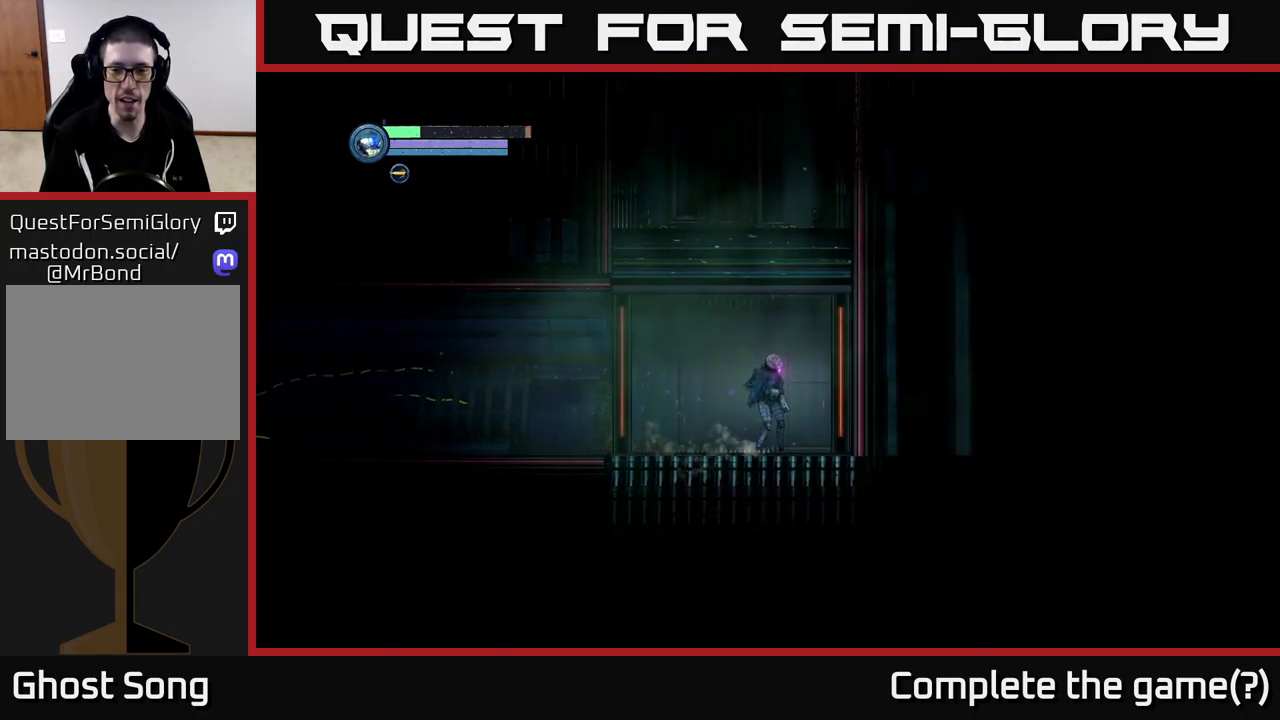
{"buttons": [], "left_stick": "right", "right_stick": "center", "events": [[317, "left_stick", "right"]]}
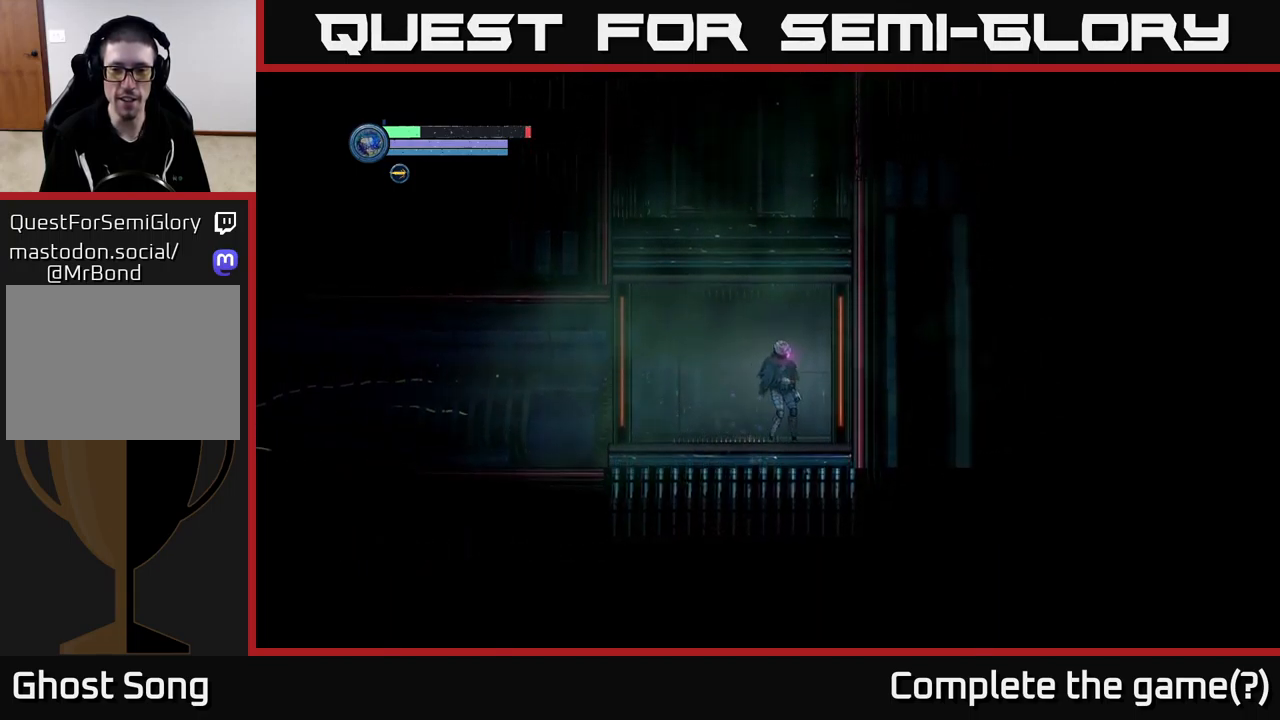
{"buttons": [], "left_stick": "center", "right_stick": "center", "events": [[33, "left_stick", "center"], [150, "left_stick", "up"], [367, "left_stick", "center"]]}
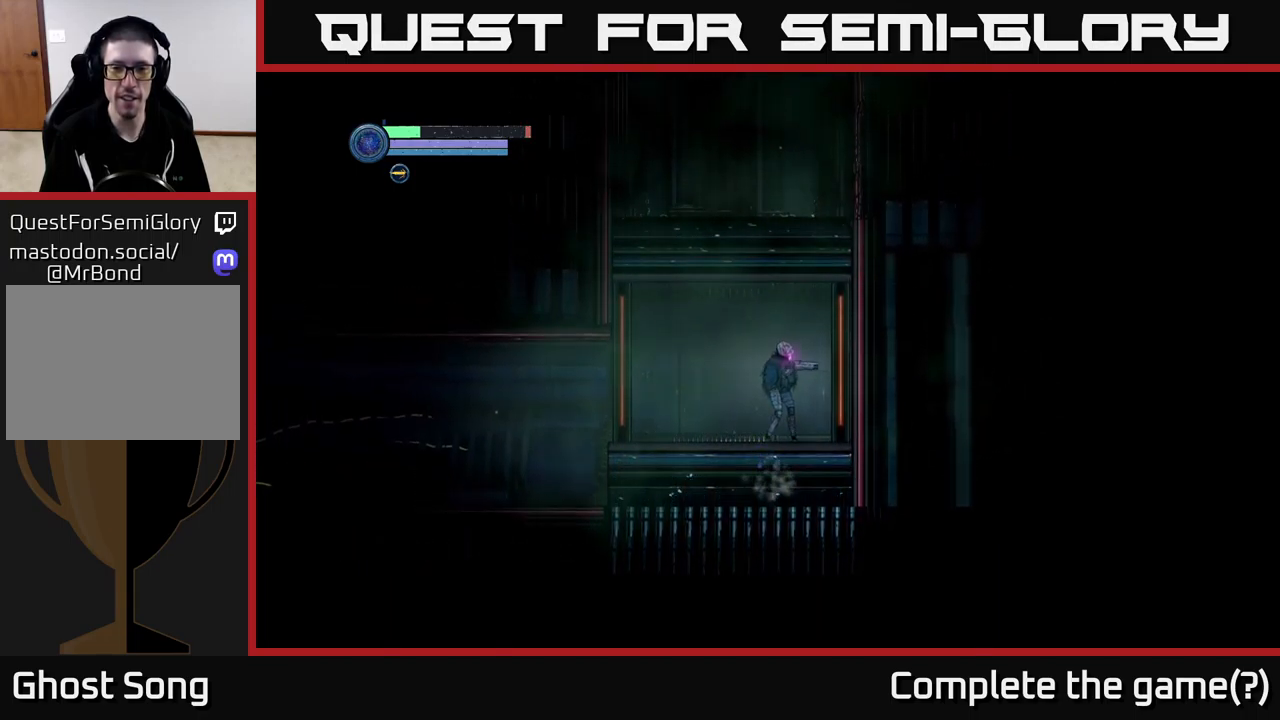
{"buttons": [], "left_stick": "left", "right_stick": "center", "events": [[167, "left_stick", "right"], [383, "left_stick", "center"], [433, "left_stick", "left"]]}
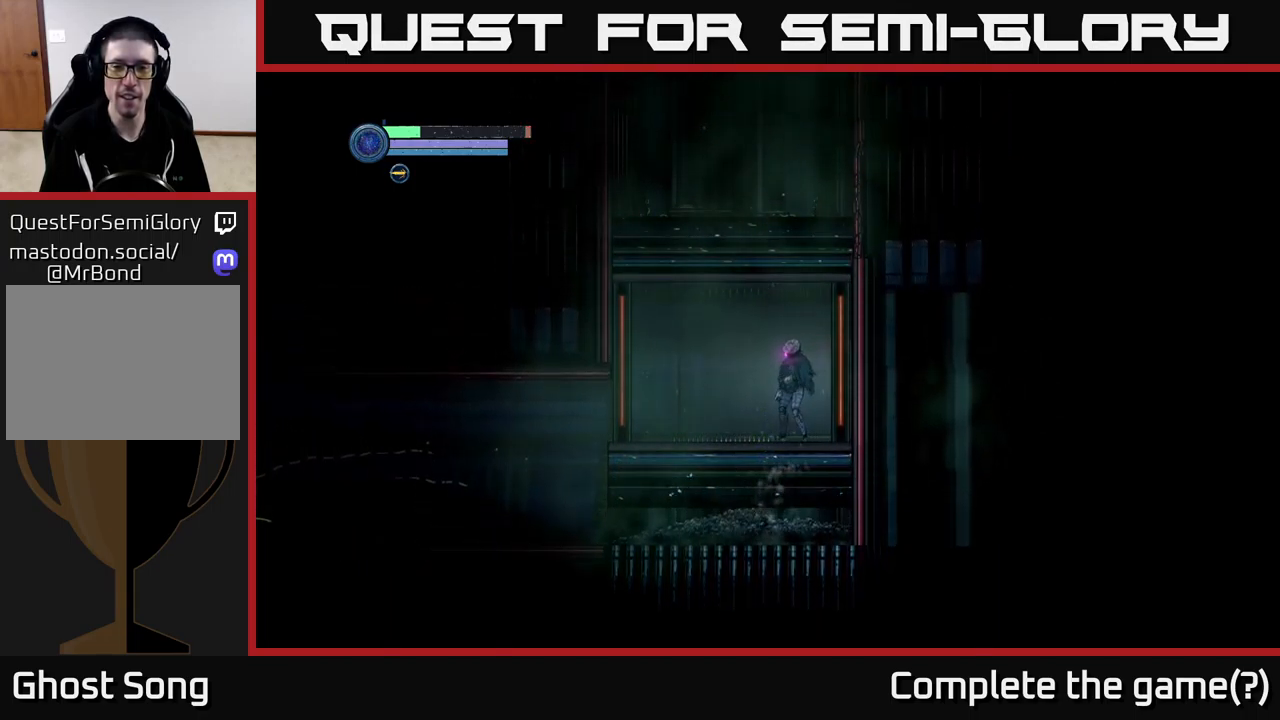
{"buttons": ["L2"], "left_stick": "down", "right_stick": "center", "events": [[50, "left_stick", "center"], [300, "left_stick", "down"], [467, "L2", "down"]]}
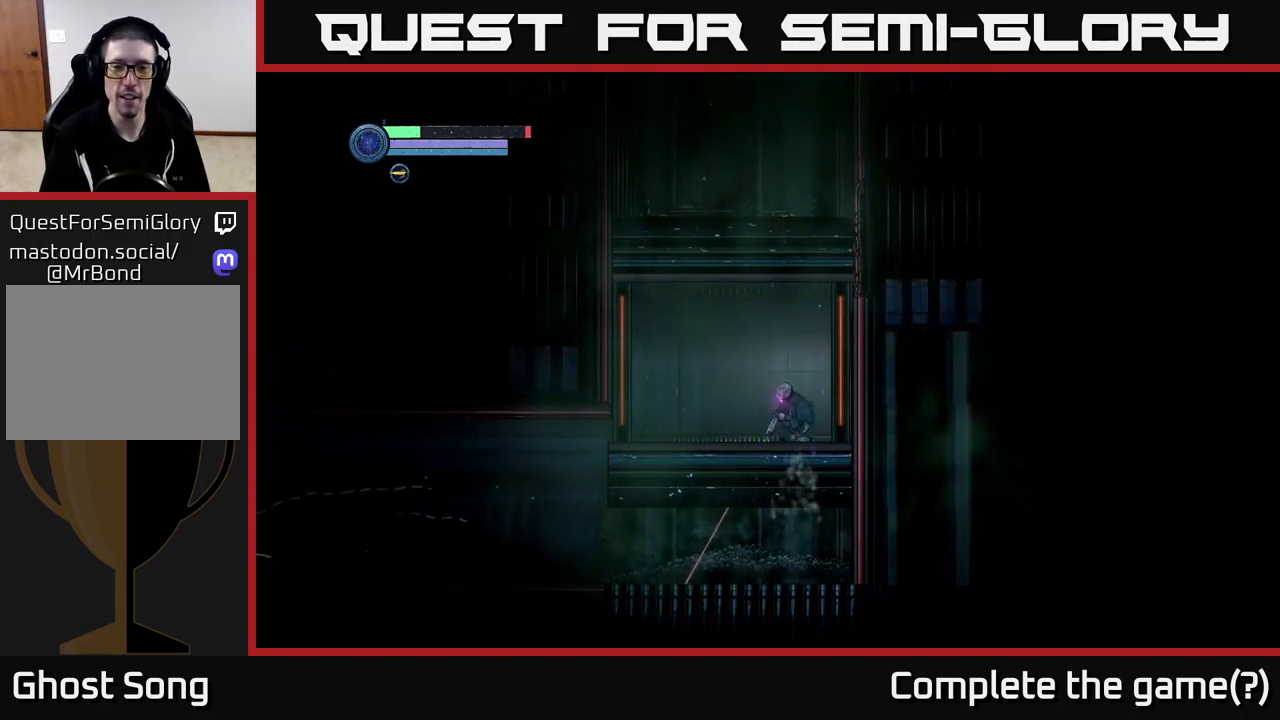
{"buttons": ["L2"], "left_stick": "left", "right_stick": "center", "events": [[250, "left_stick", "left"]]}
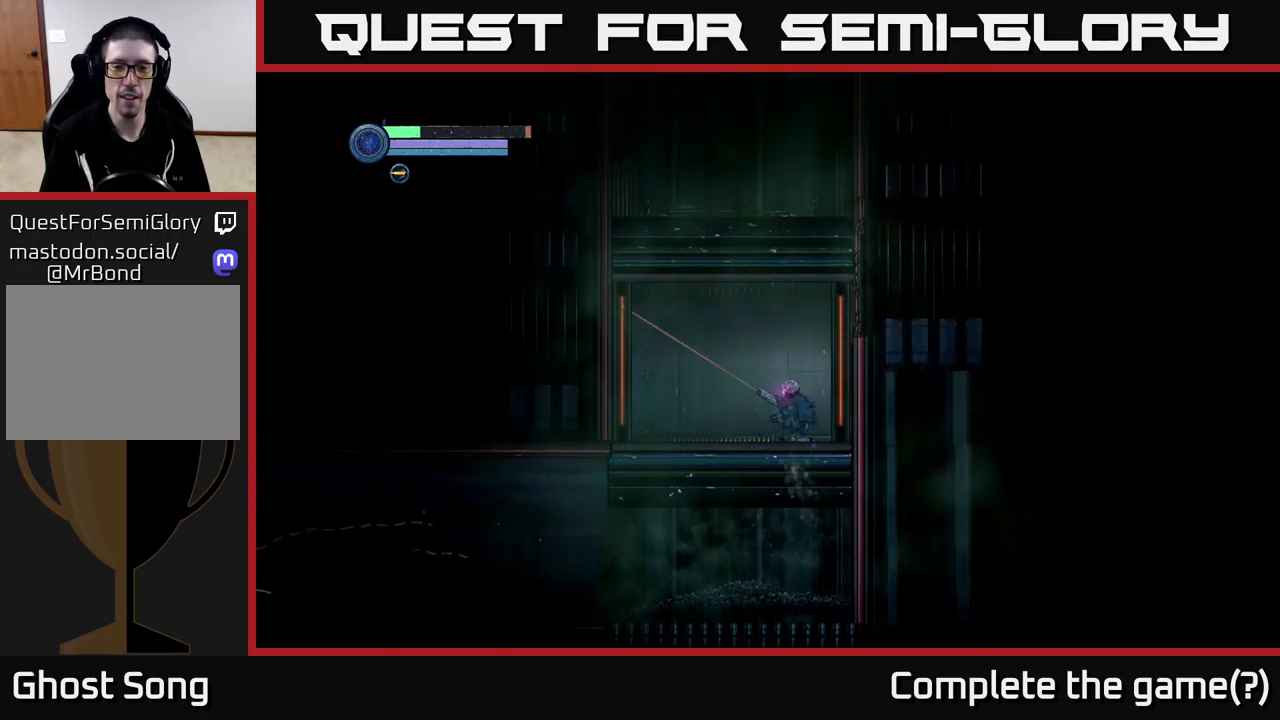
{"buttons": ["L2"], "left_stick": "left", "right_stick": "center", "events": []}
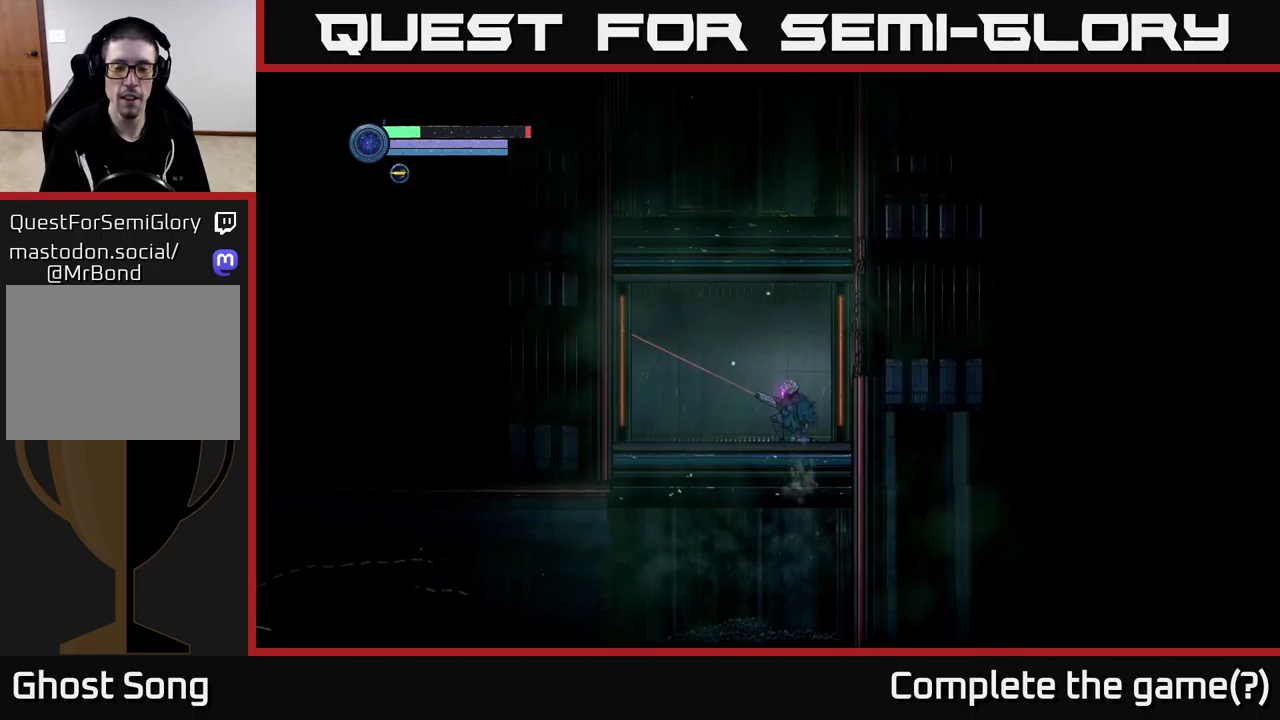
{"buttons": ["L2"], "left_stick": "up-left", "right_stick": "center", "events": [[433, "left_stick", "up-left"]]}
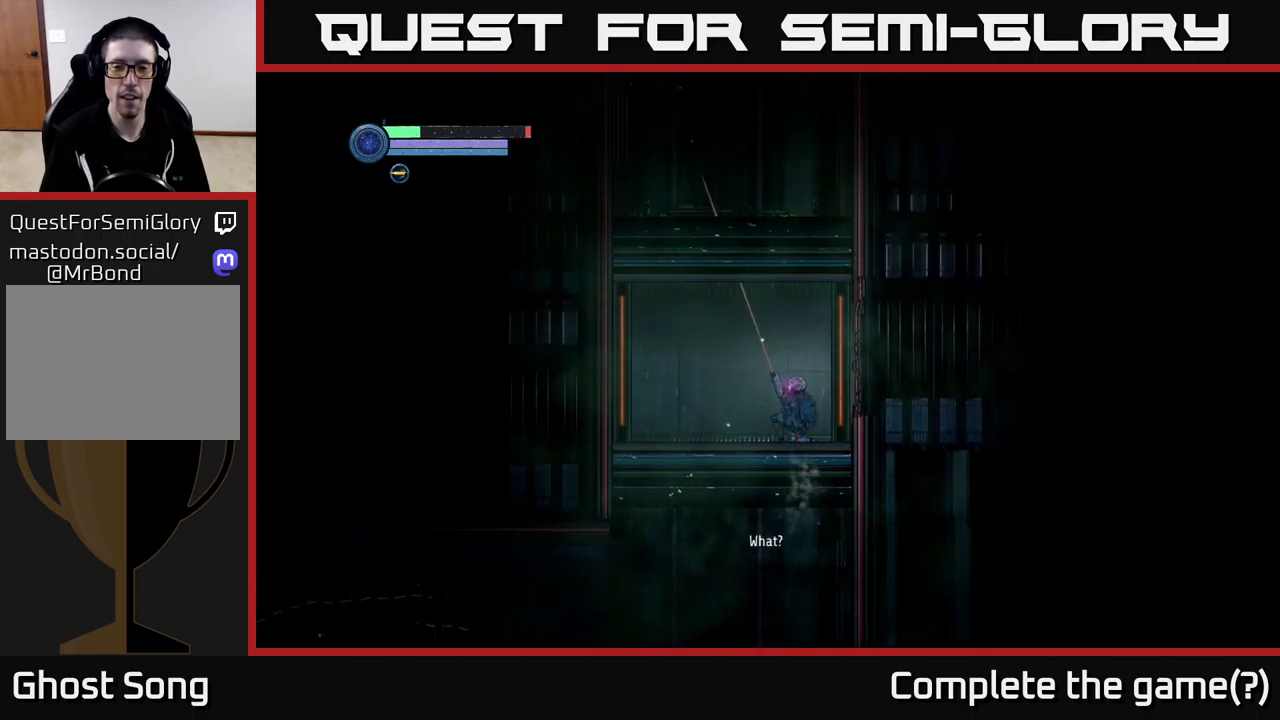
{"buttons": ["L2"], "left_stick": "up-left", "right_stick": "center", "events": []}
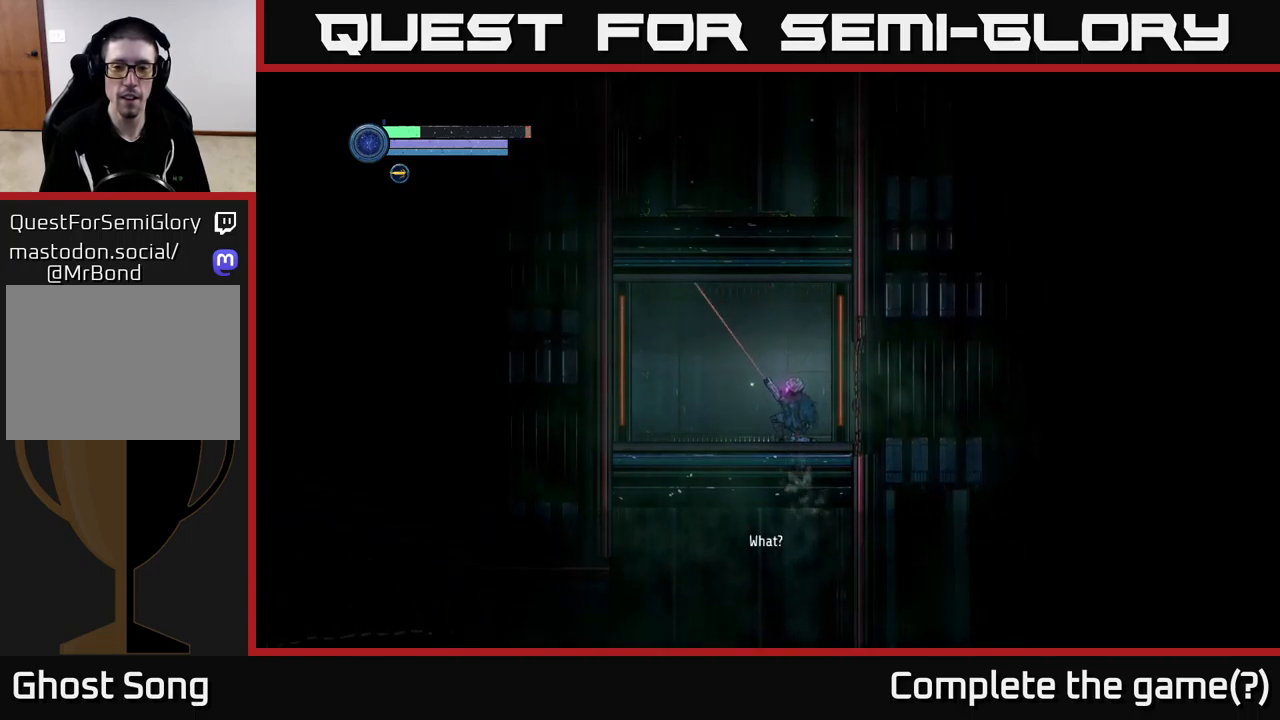
{"buttons": ["L2"], "left_stick": "right", "right_stick": "center", "events": [[17, "left_stick", "left"], [400, "left_stick", "right"]]}
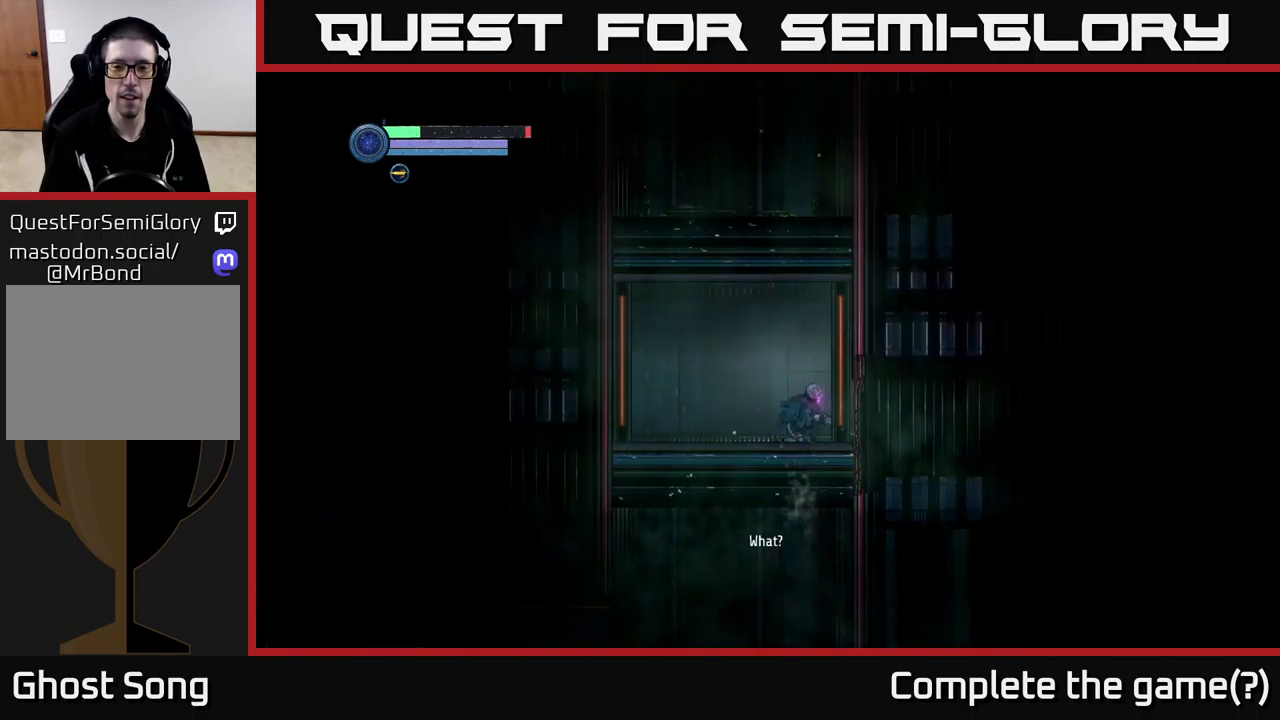
{"buttons": [], "left_stick": "right", "right_stick": "center", "events": [[500, "L2", "up"]]}
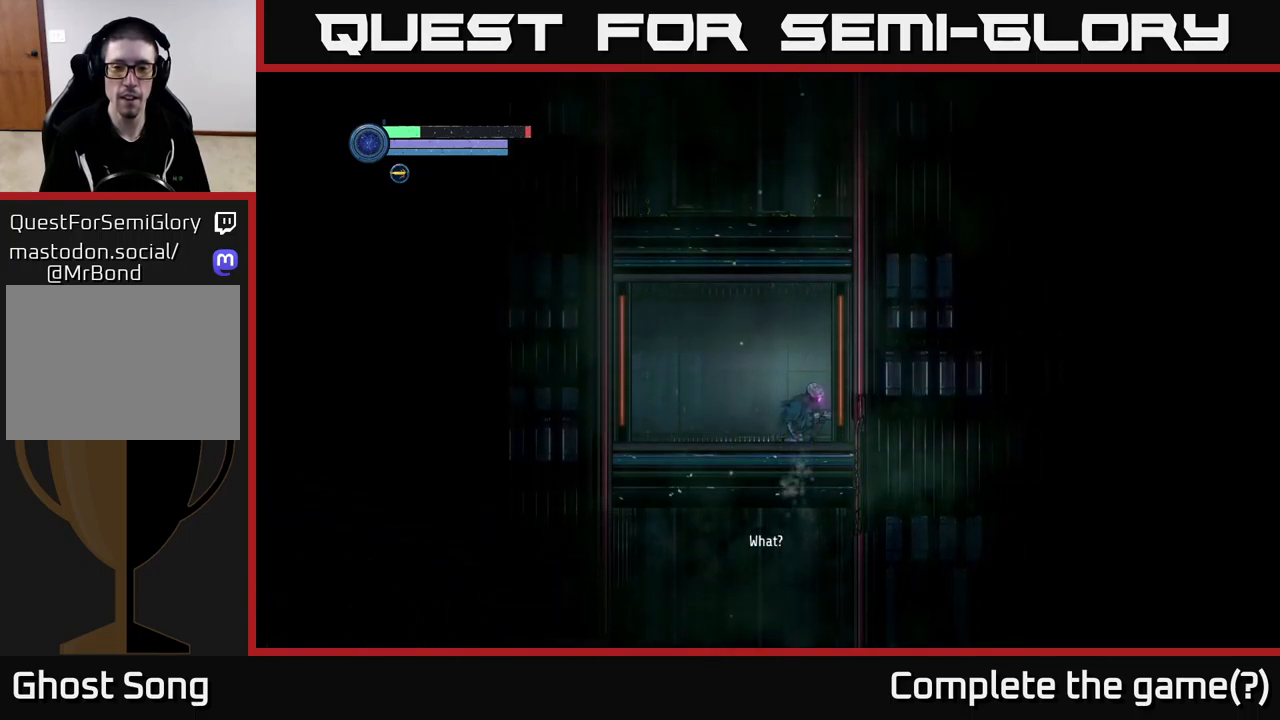
{"buttons": [], "left_stick": "right", "right_stick": "center", "events": []}
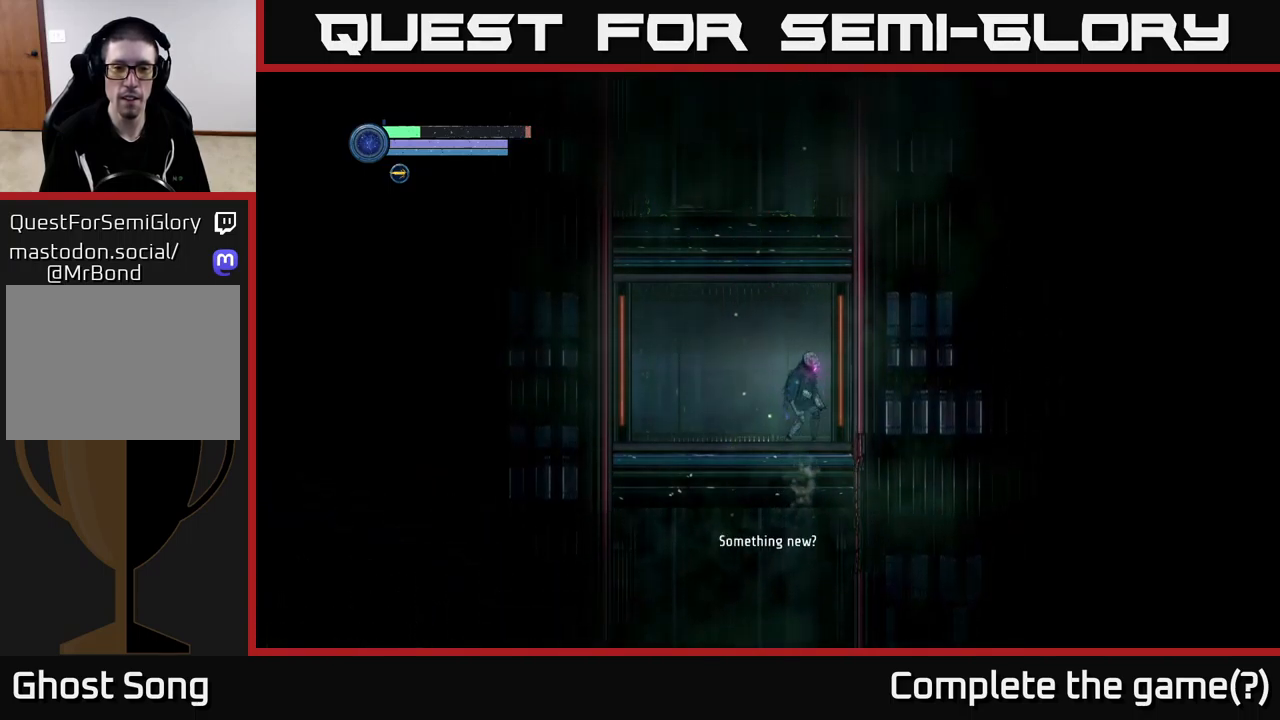
{"buttons": [], "left_stick": "center", "right_stick": "center", "events": [[100, "left_stick", "center"]]}
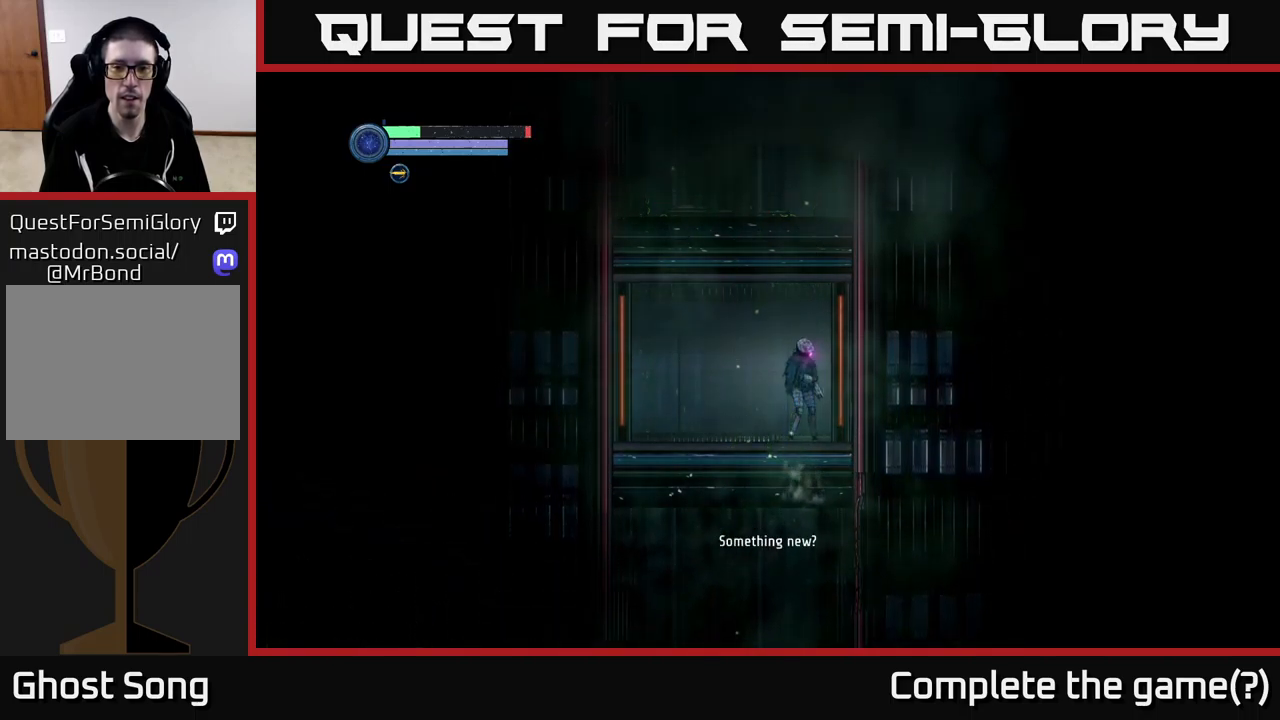
{"buttons": [], "left_stick": "center", "right_stick": "center", "events": [[267, "left_stick", "right"], [467, "left_stick", "center"]]}
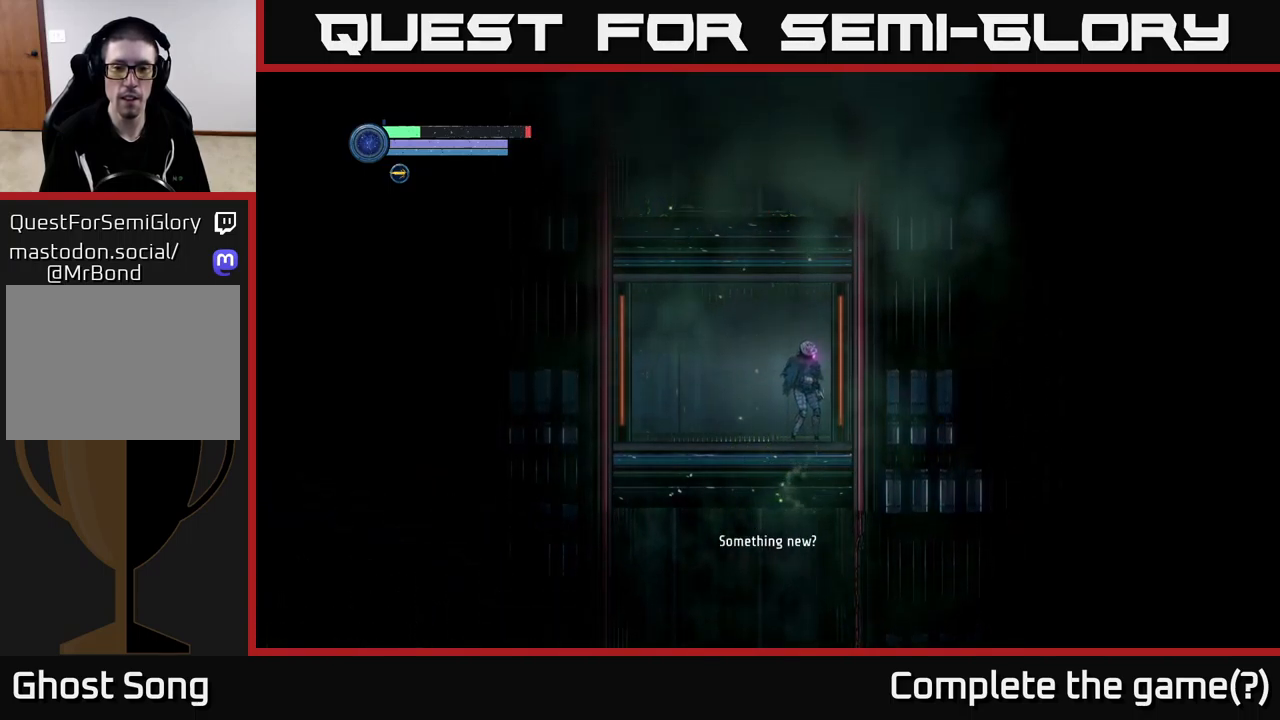
{"buttons": [], "left_stick": "right", "right_stick": "center", "events": [[300, "left_stick", "right"]]}
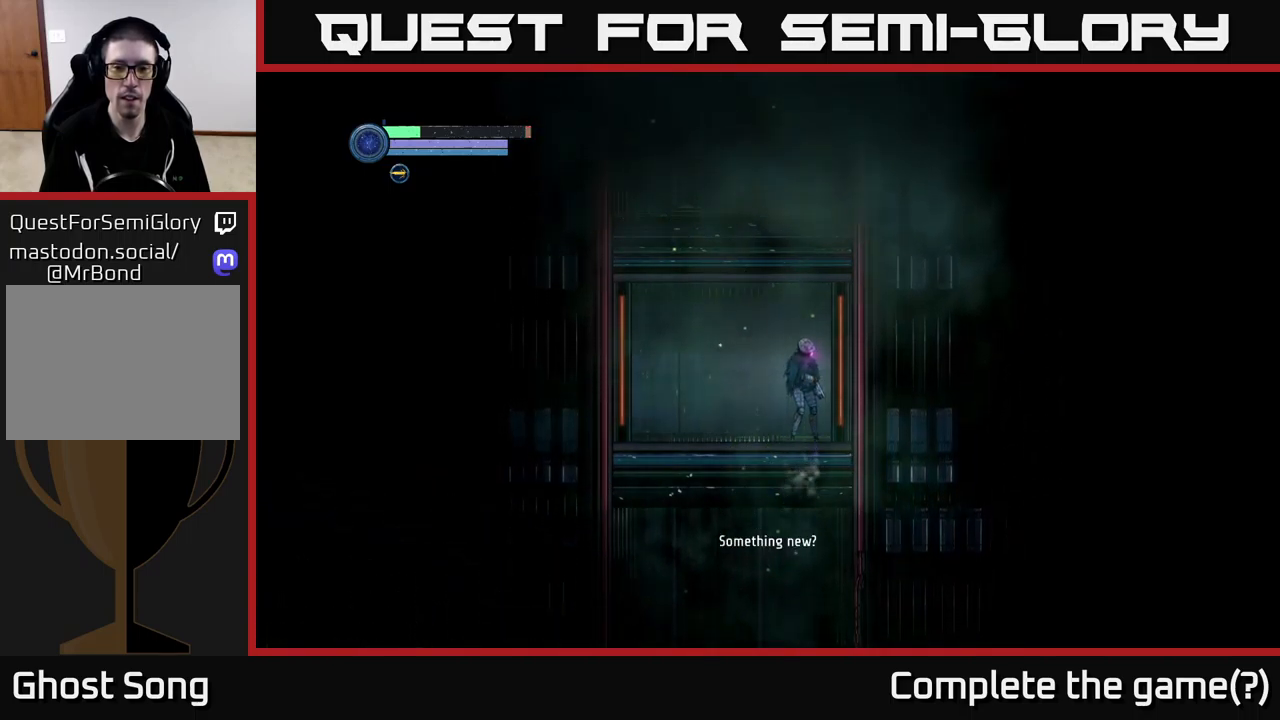
{"buttons": [], "left_stick": "left", "right_stick": "center", "events": [[250, "left_stick", "center"], [400, "left_stick", "left"]]}
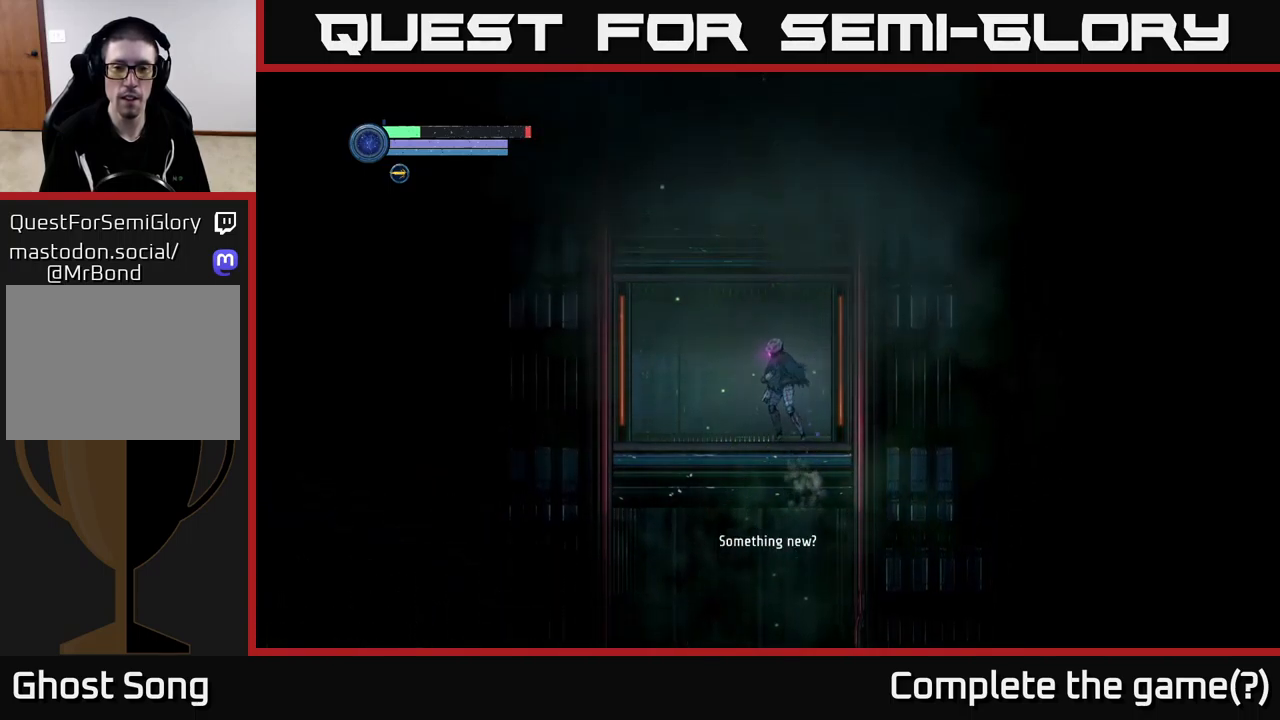
{"buttons": [], "left_stick": "center", "right_stick": "center", "events": [[250, "left_stick", "center"]]}
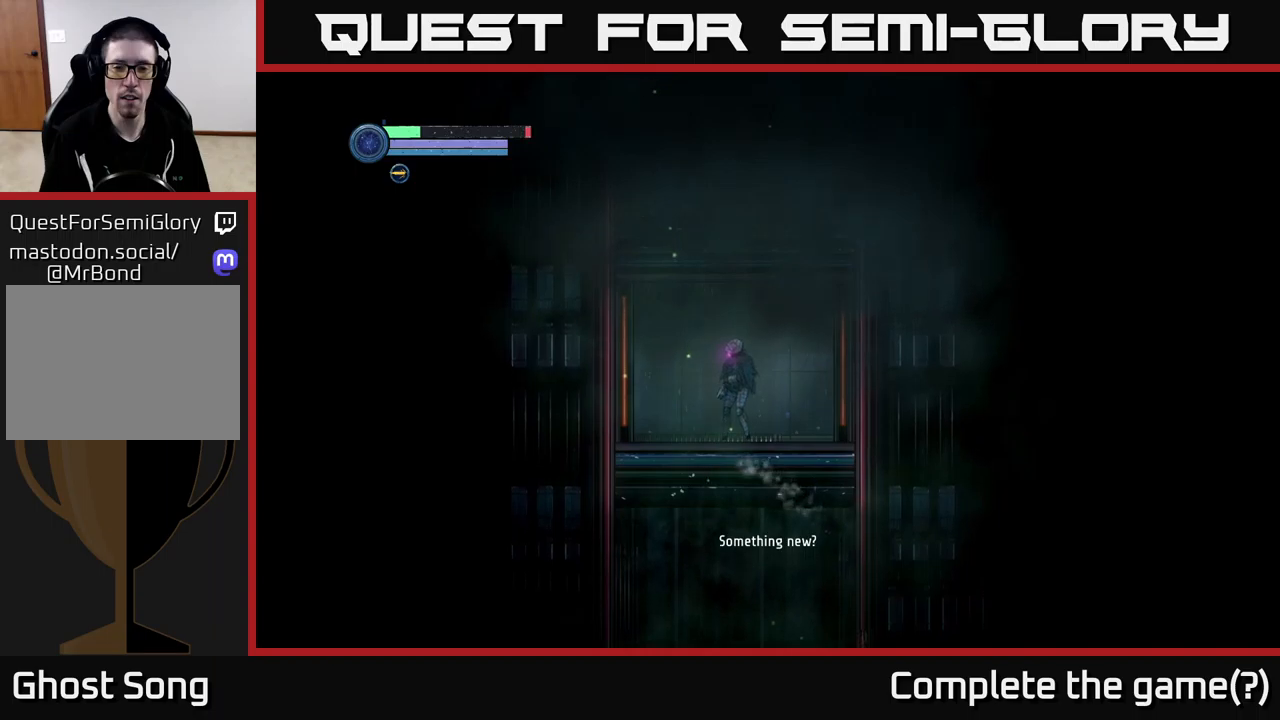
{"buttons": ["L2"], "left_stick": "down-right", "right_stick": "center", "events": [[84, "left_stick", "right"], [167, "L2", "down"], [434, "left_stick", "down-right"]]}